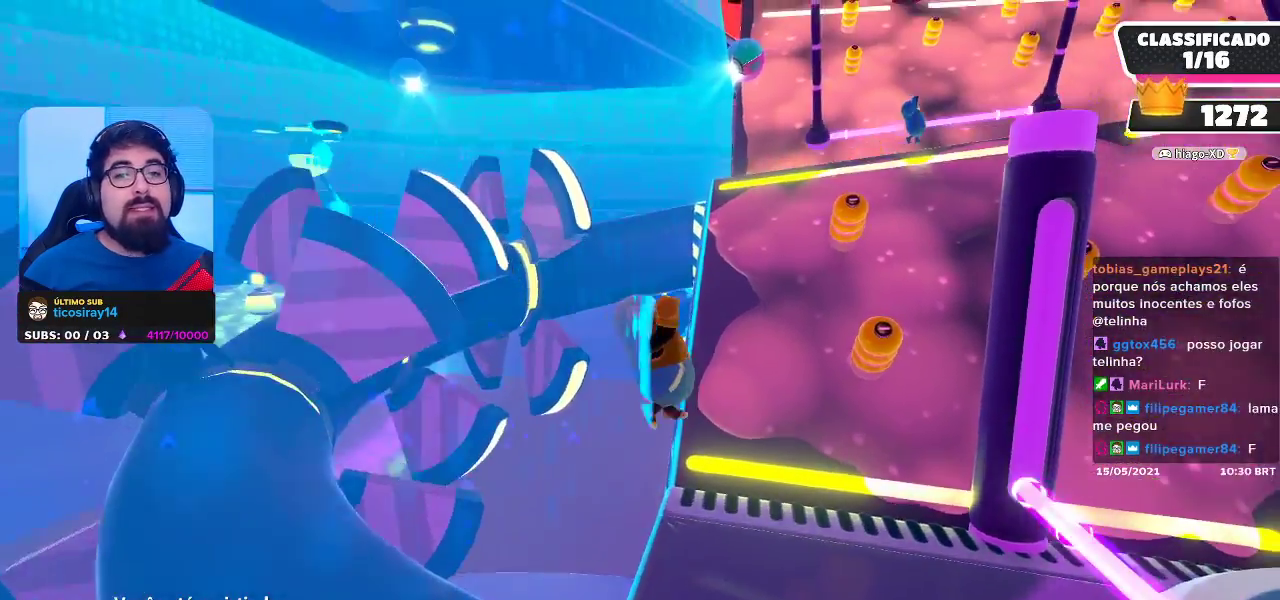
Gameplay with a controller (Xbox layout); each line is a JSON object with the inputs held at the frame after it. "events" lists button and stick changes between this image and that frame as [ms after this image, input, new state], when the widget could be followed in between. Not read: L3.
{"buttons": [], "left_stick": "center", "right_stick": "left", "events": [[317, "right_stick", "left"]]}
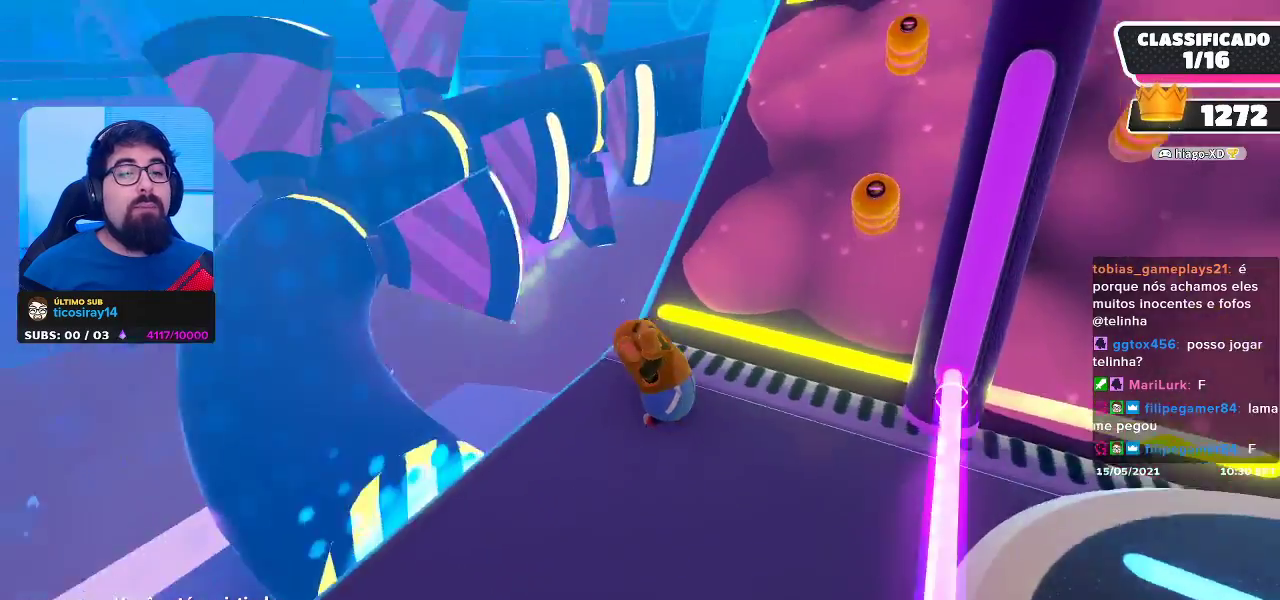
{"buttons": [], "left_stick": "center", "right_stick": "center", "events": [[150, "right_stick", "center"]]}
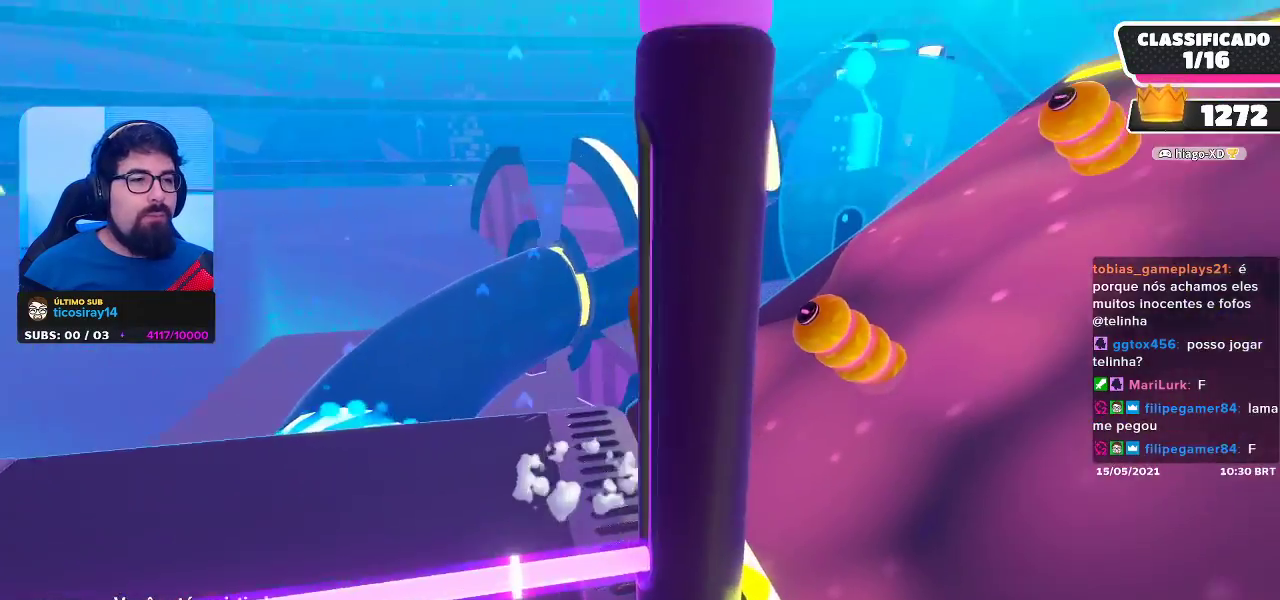
{"buttons": [], "left_stick": "center", "right_stick": "center", "events": []}
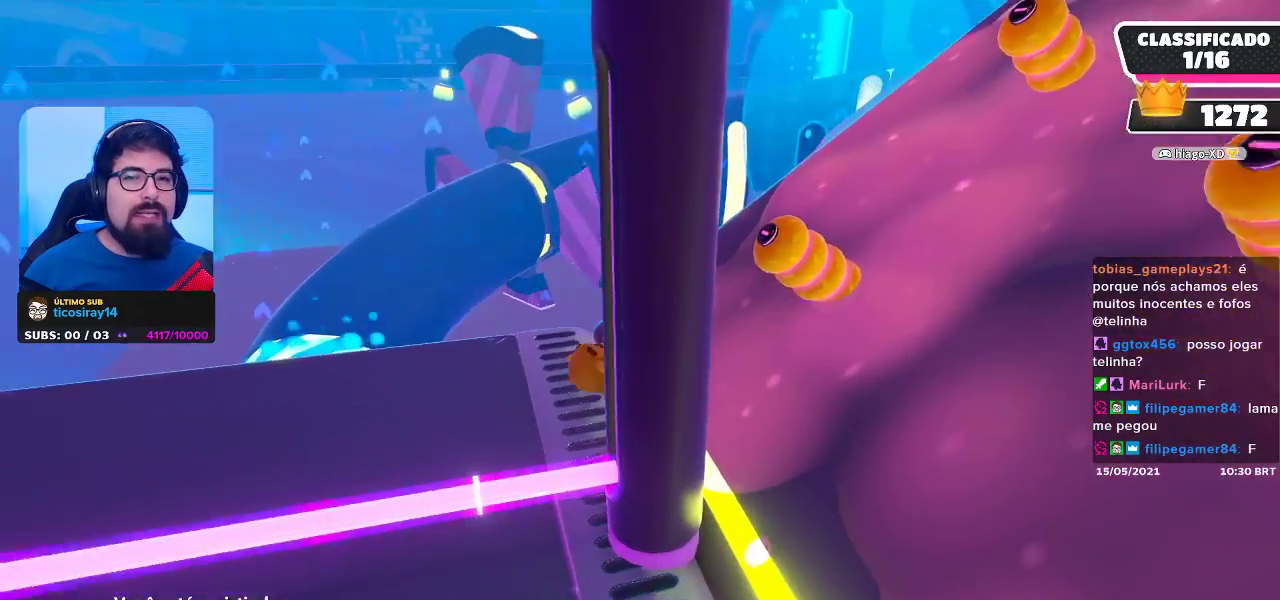
{"buttons": [], "left_stick": "center", "right_stick": "center", "events": []}
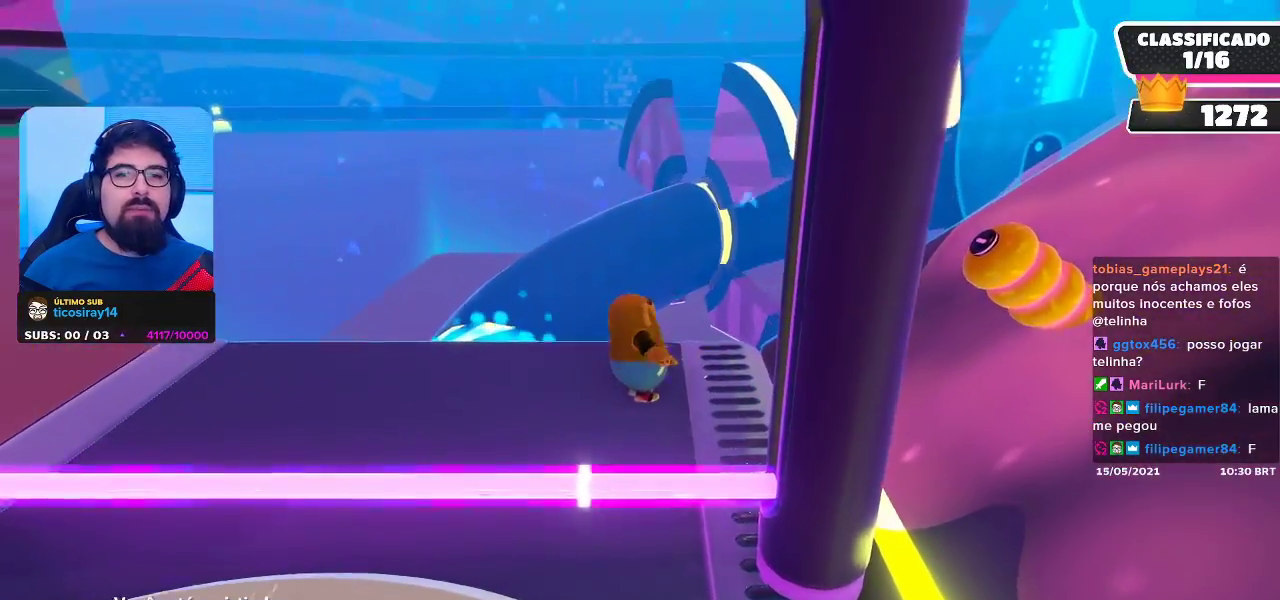
{"buttons": [], "left_stick": "center", "right_stick": "center", "events": [[133, "right_stick", "down-right"], [333, "right_stick", "center"]]}
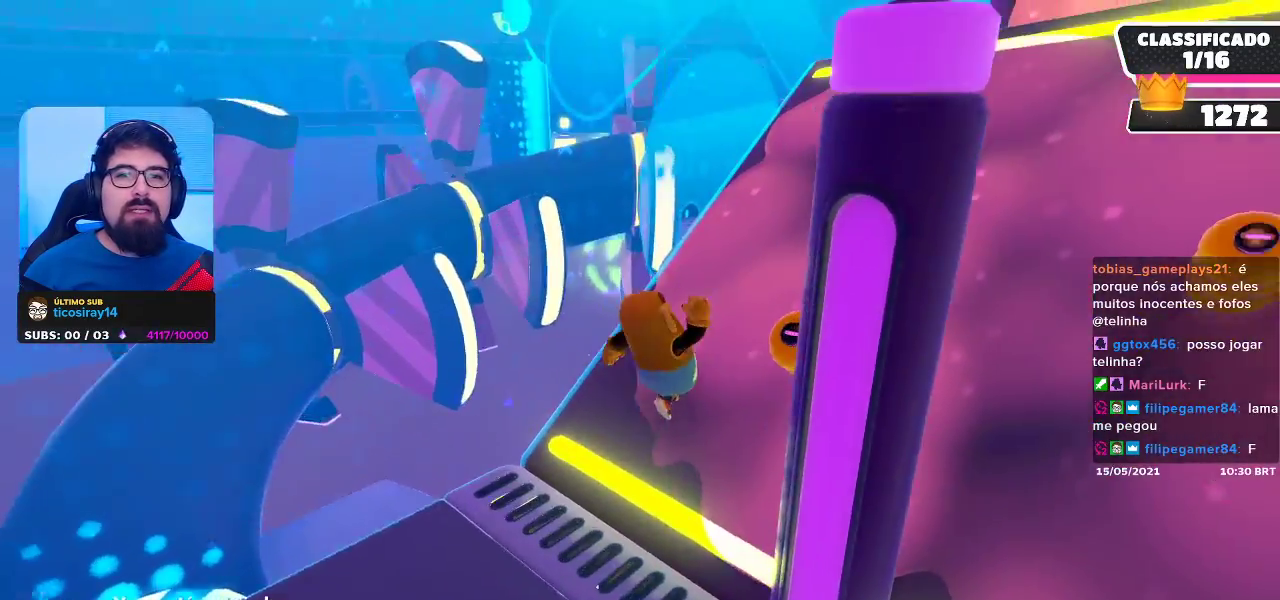
{"buttons": [], "left_stick": "center", "right_stick": "center", "events": []}
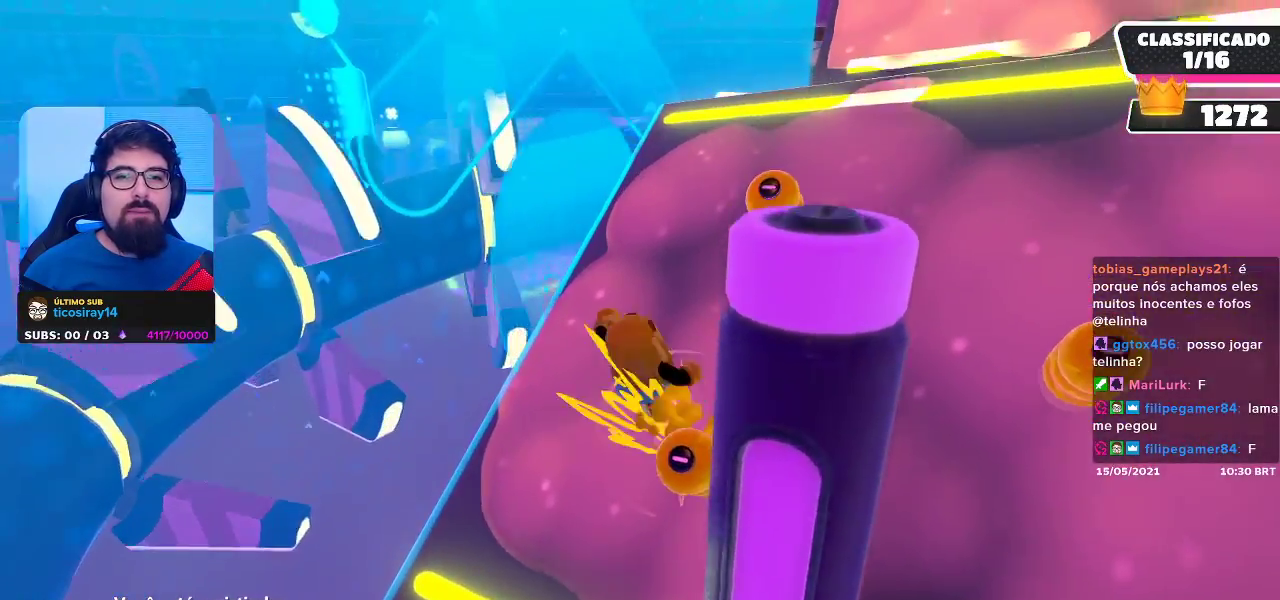
{"buttons": [], "left_stick": "center", "right_stick": "center", "events": []}
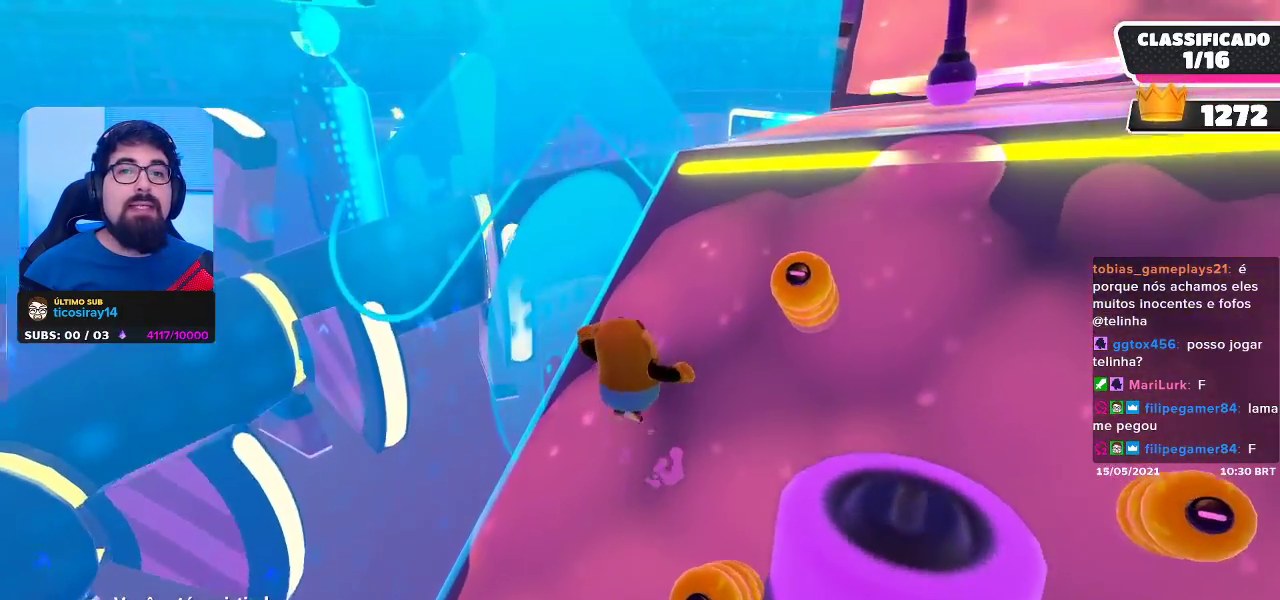
{"buttons": [], "left_stick": "center", "right_stick": "right", "events": [[317, "right_stick", "right"]]}
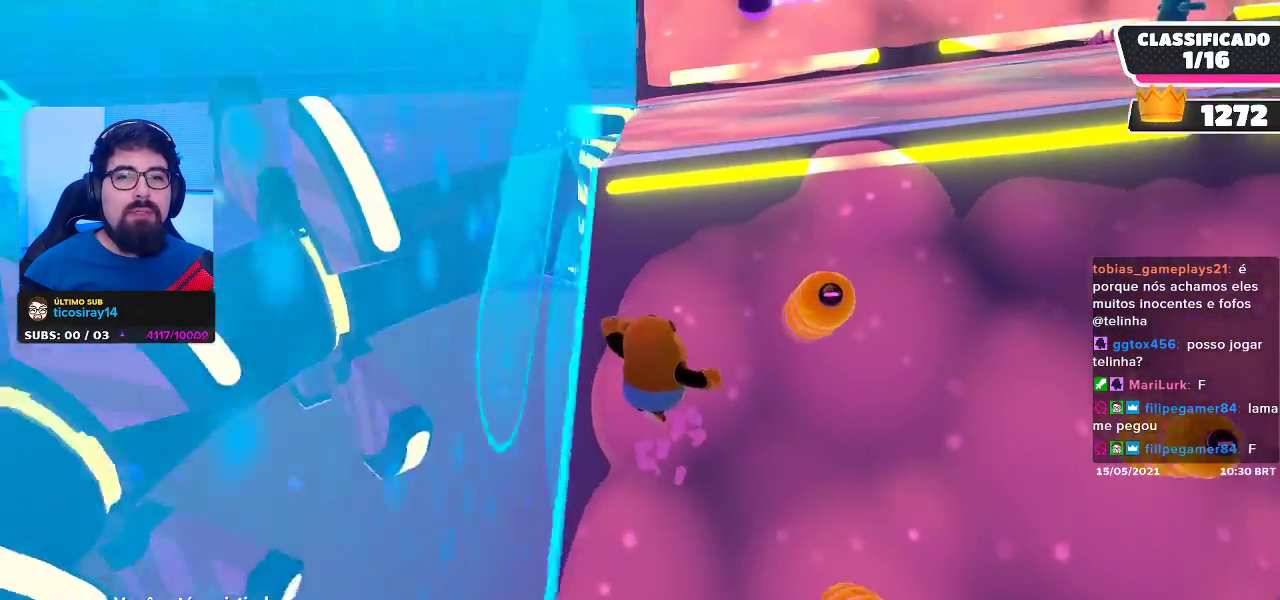
{"buttons": [], "left_stick": "center", "right_stick": "center", "events": [[33, "right_stick", "center"]]}
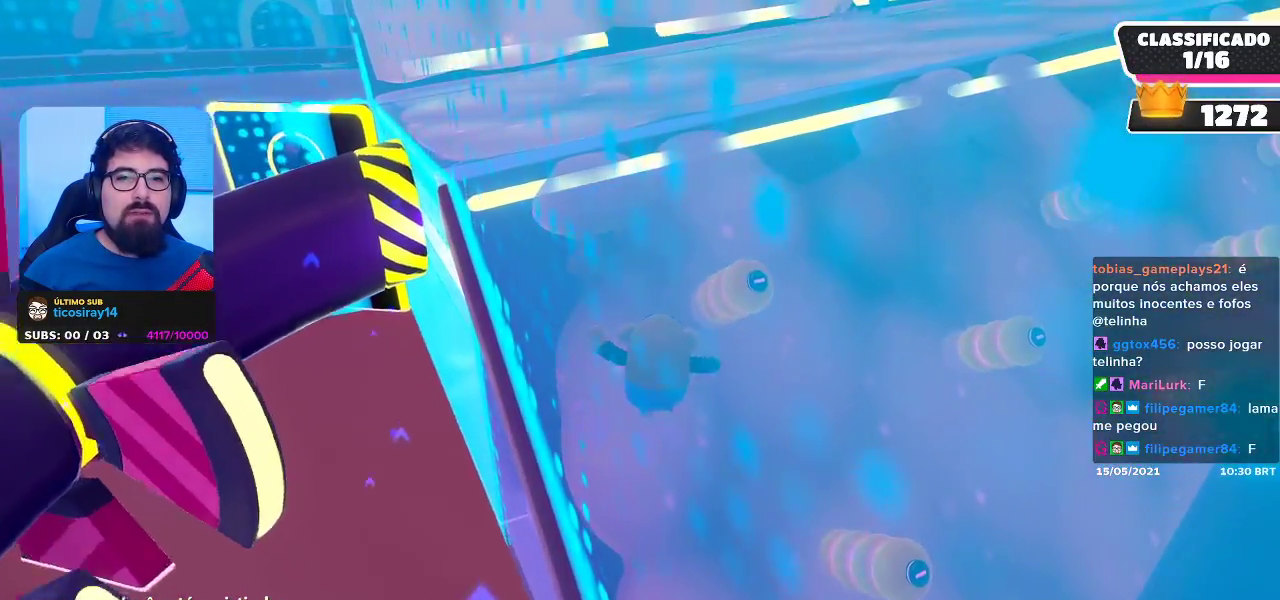
{"buttons": [], "left_stick": "center", "right_stick": "center", "events": []}
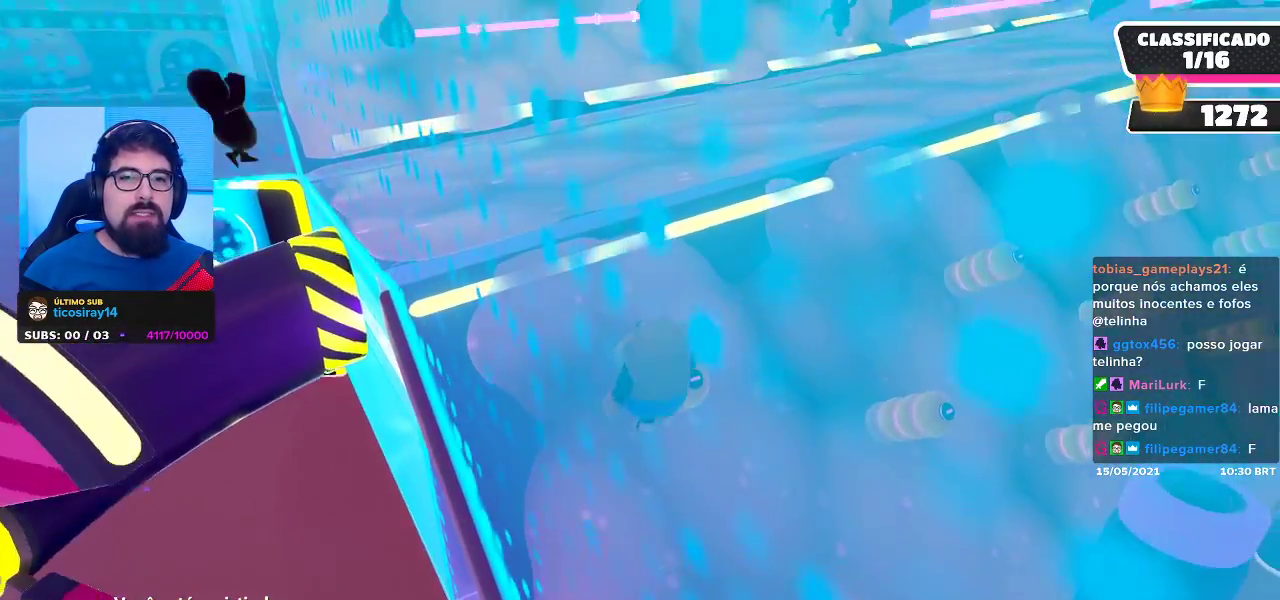
{"buttons": [], "left_stick": "center", "right_stick": "center", "events": [[167, "right_stick", "right"], [417, "right_stick", "center"]]}
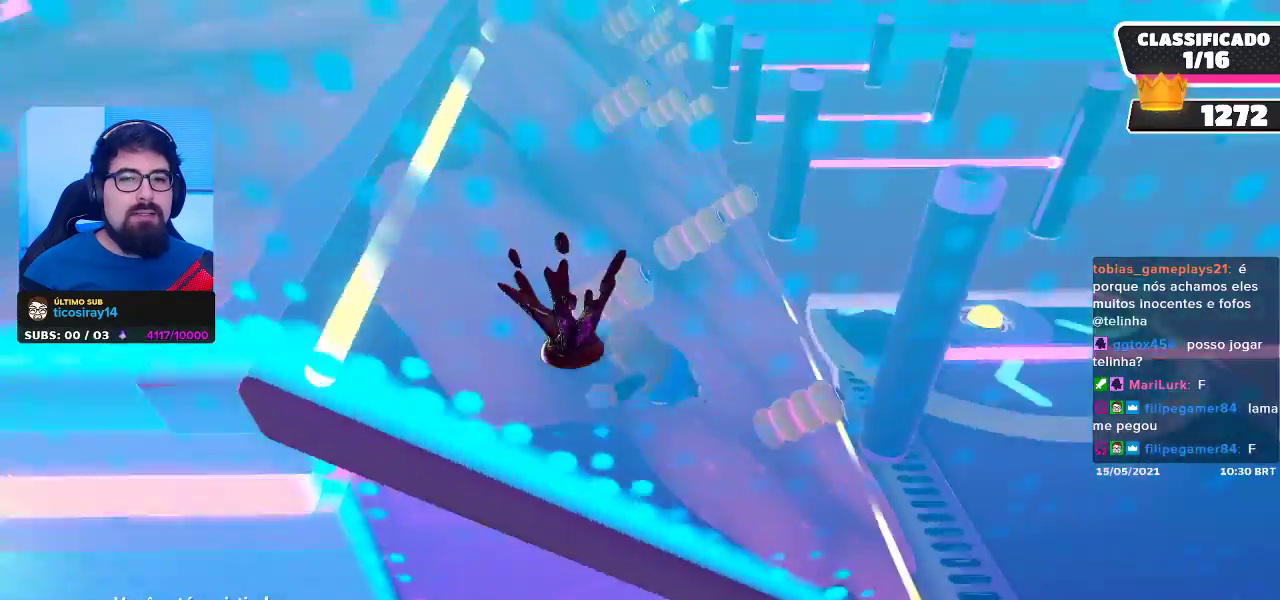
{"buttons": [], "left_stick": "center", "right_stick": "center", "events": []}
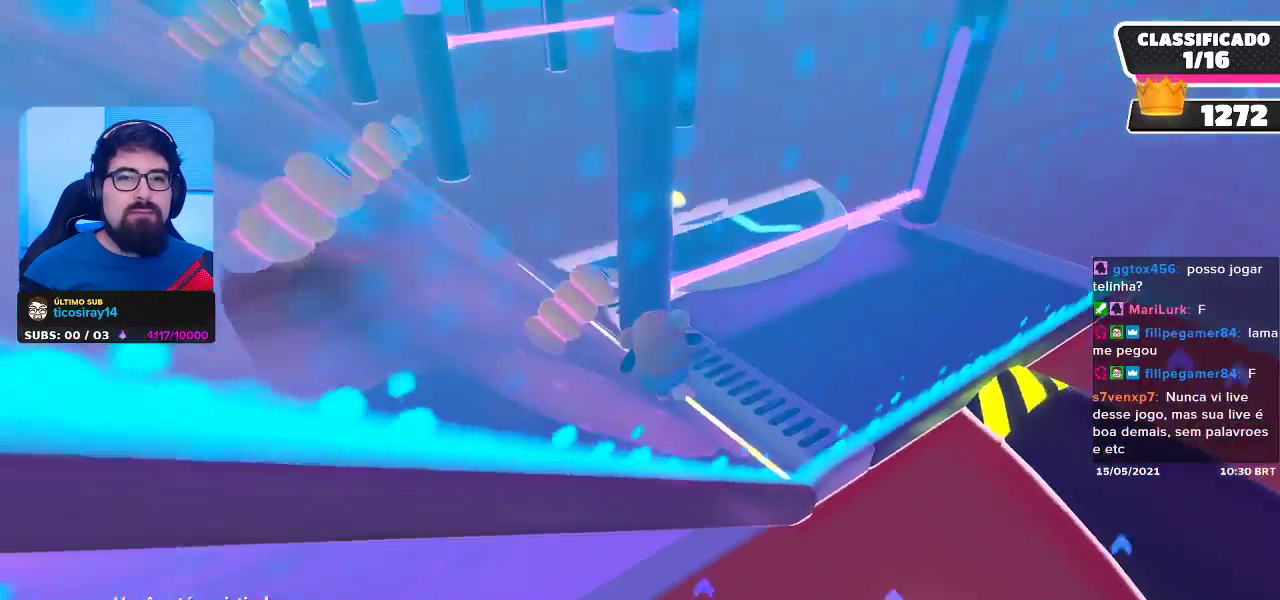
{"buttons": [], "left_stick": "center", "right_stick": "left", "events": [[417, "right_stick", "left"]]}
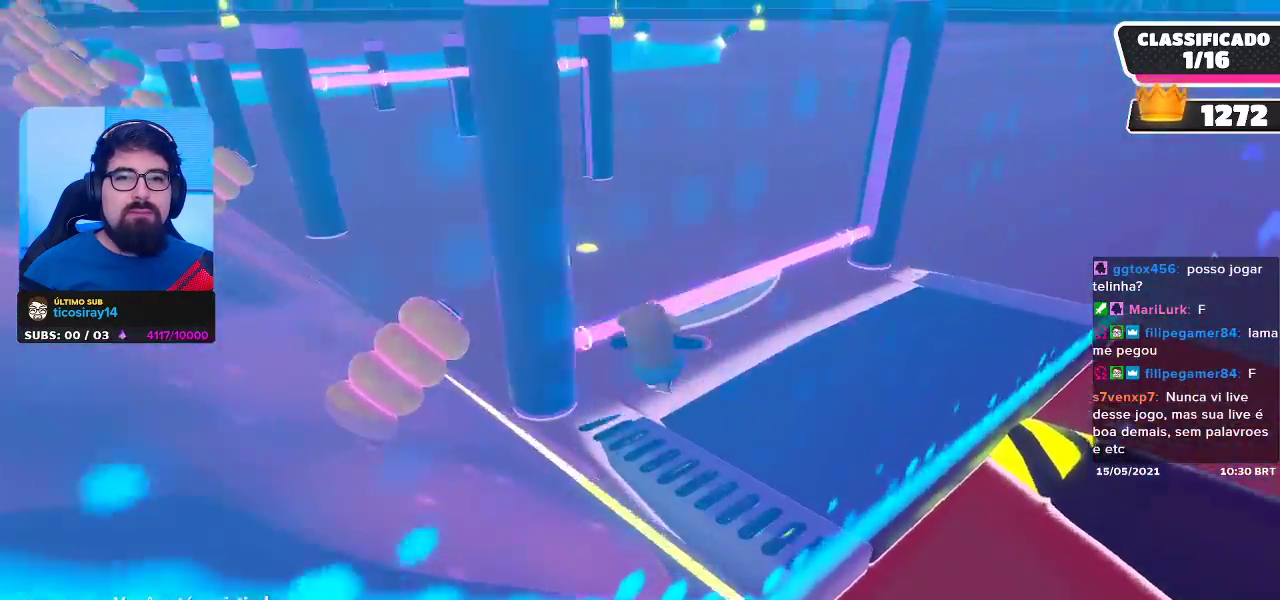
{"buttons": [], "left_stick": "center", "right_stick": "center", "events": [[200, "right_stick", "center"]]}
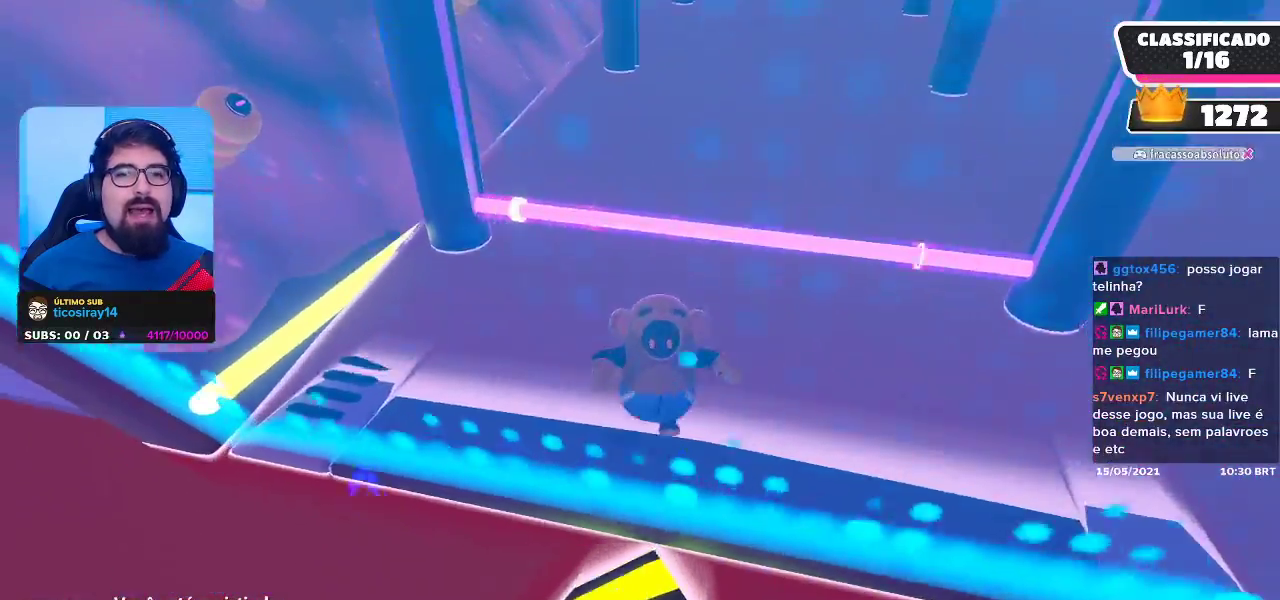
{"buttons": [], "left_stick": "center", "right_stick": "left", "events": [[200, "right_stick", "left"]]}
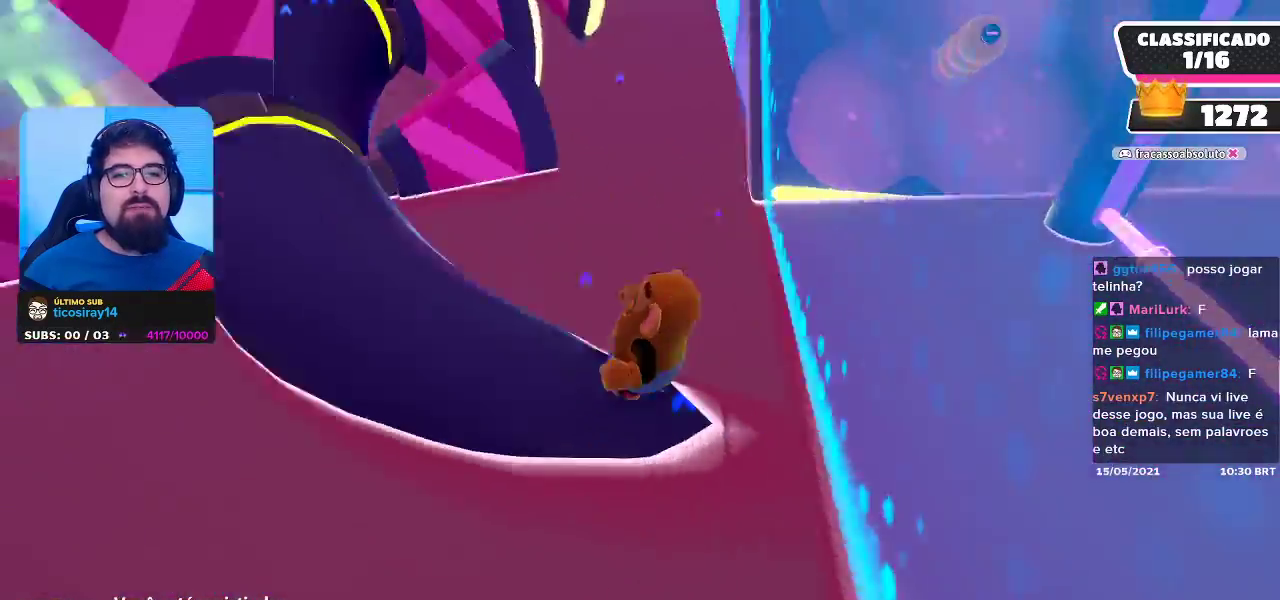
{"buttons": [], "left_stick": "center", "right_stick": "center", "events": [[17, "right_stick", "center"]]}
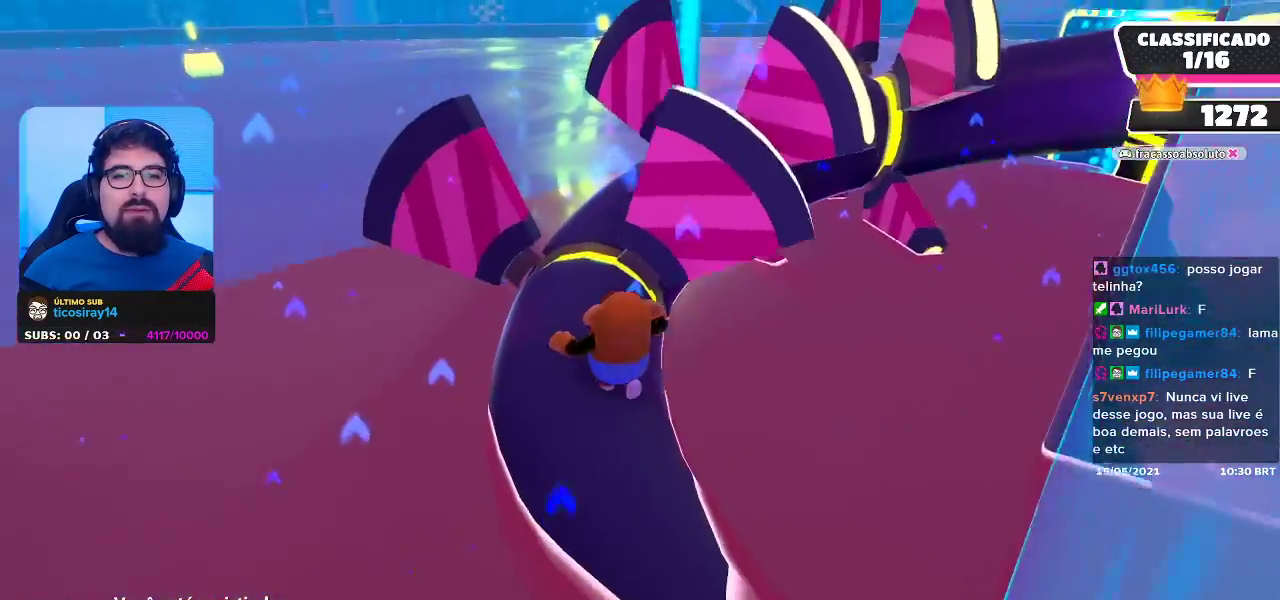
{"buttons": [], "left_stick": "center", "right_stick": "center", "events": [[117, "right_stick", "right"], [400, "right_stick", "center"]]}
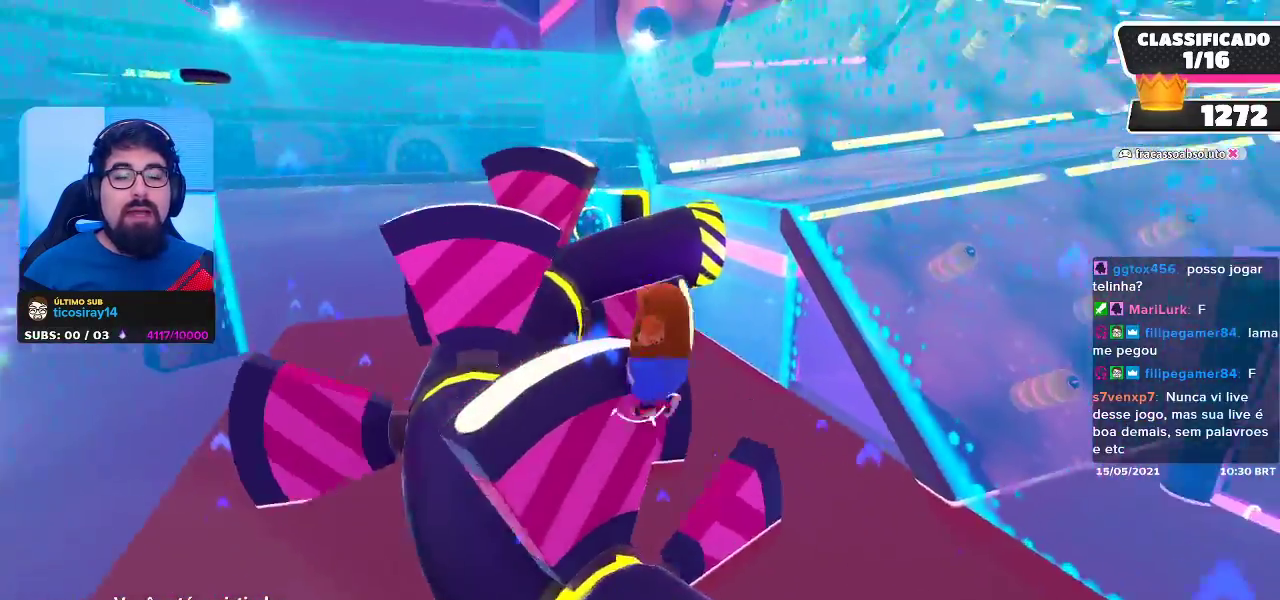
{"buttons": [], "left_stick": "center", "right_stick": "center", "events": []}
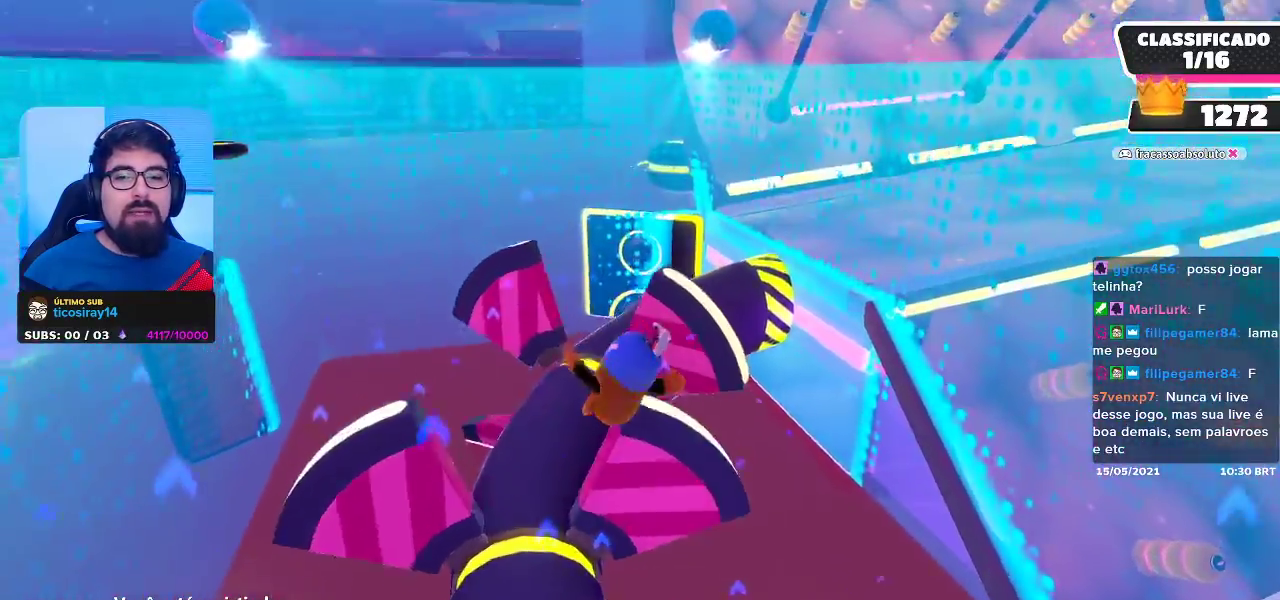
{"buttons": [], "left_stick": "center", "right_stick": "center", "events": []}
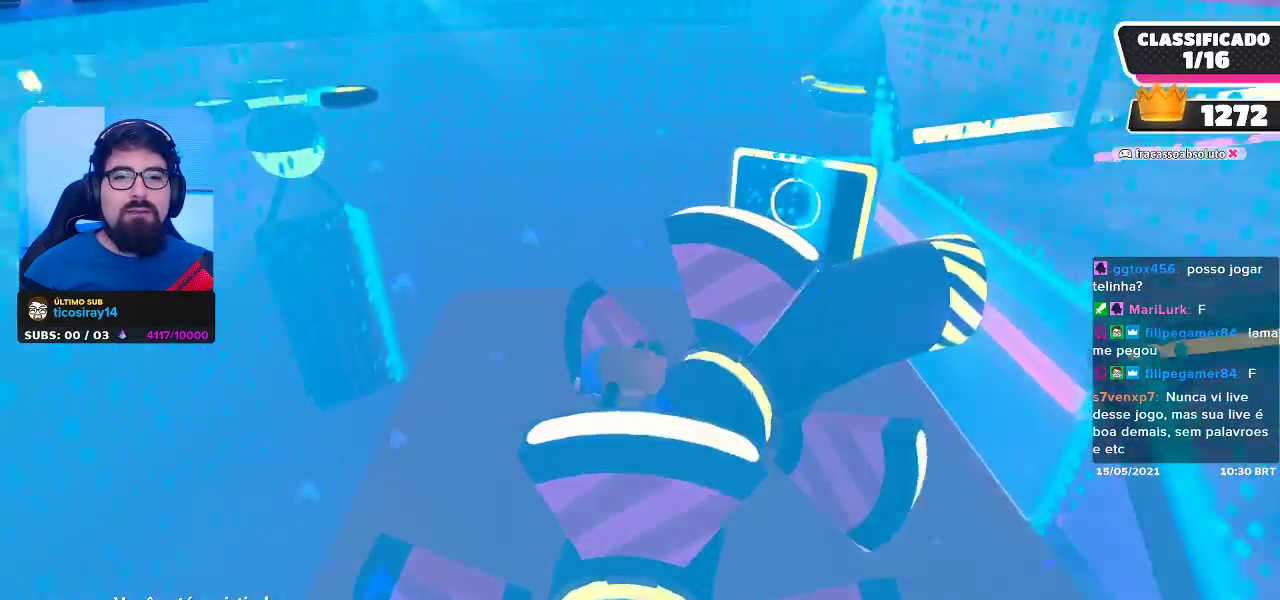
{"buttons": [], "left_stick": "center", "right_stick": "center", "events": [[83, "right_stick", "right"], [417, "right_stick", "center"]]}
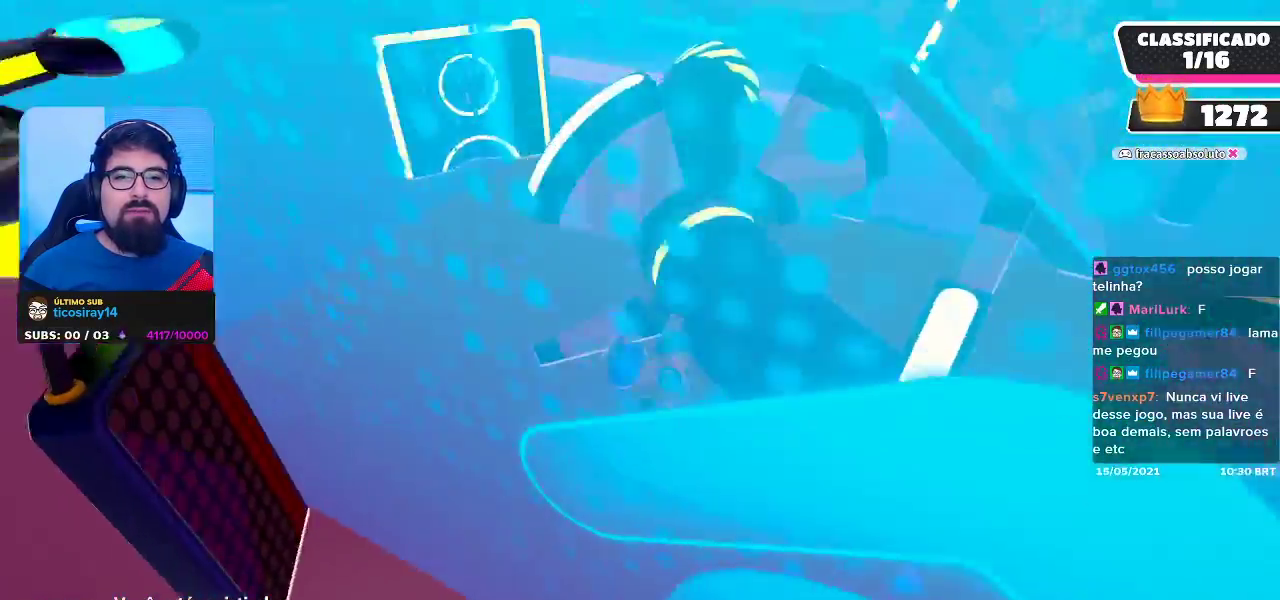
{"buttons": [], "left_stick": "center", "right_stick": "center", "events": []}
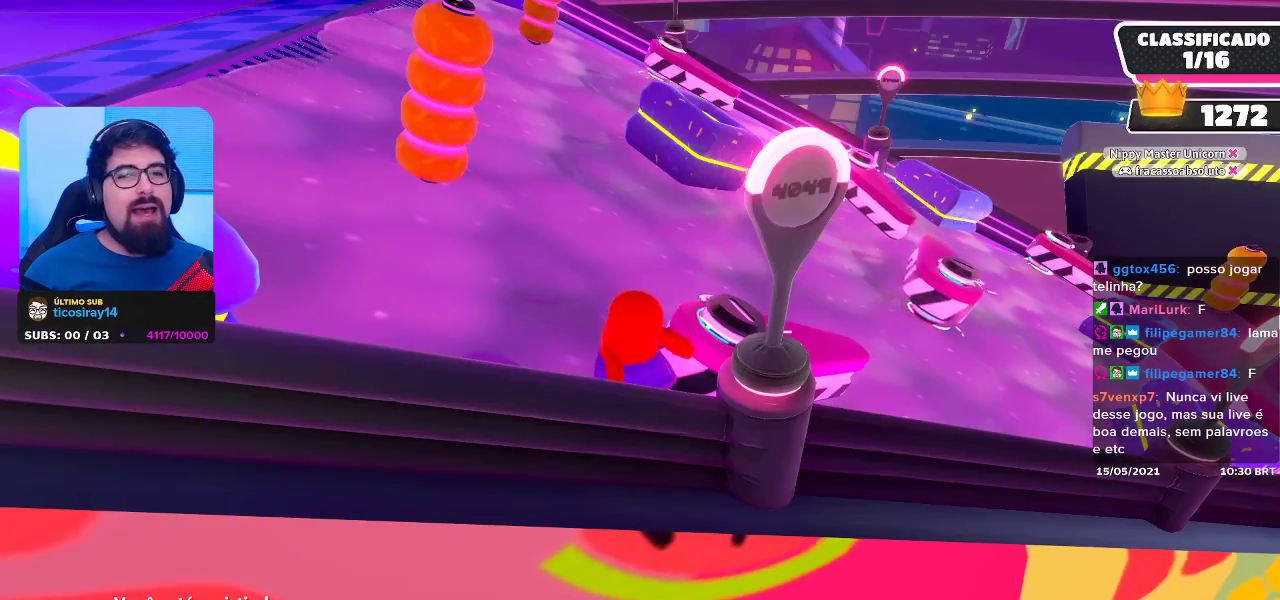
{"buttons": [], "left_stick": "center", "right_stick": "left", "events": [[317, "right_stick", "left"]]}
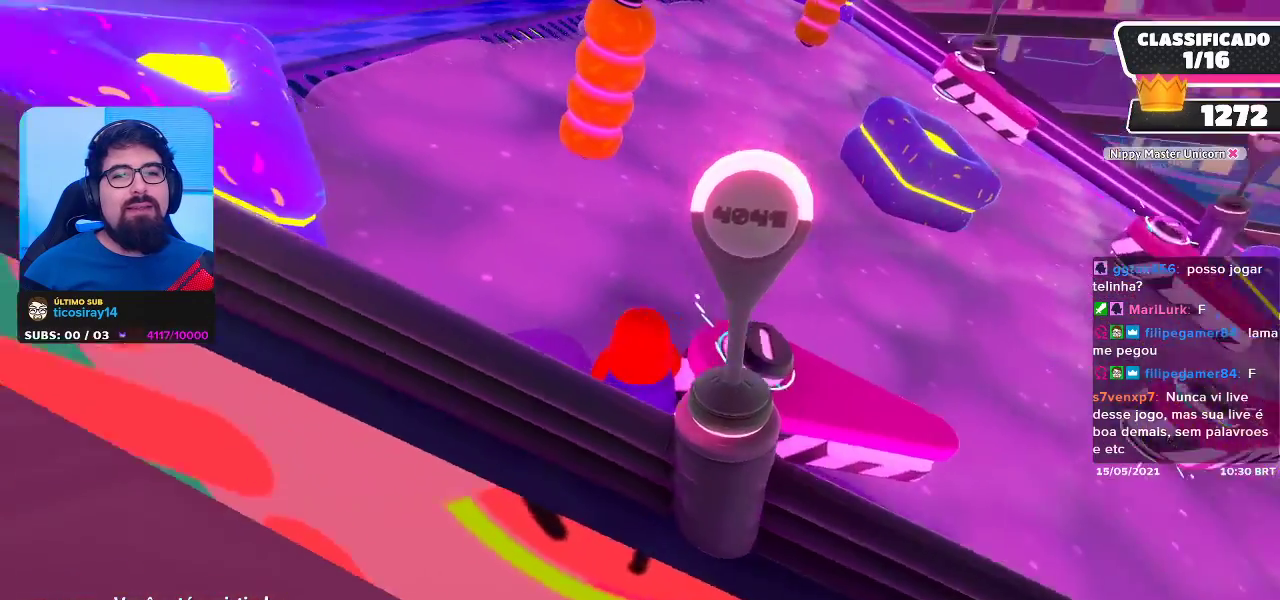
{"buttons": [], "left_stick": "center", "right_stick": "center", "events": [[150, "right_stick", "center"], [283, "right_stick", "up"], [450, "right_stick", "center"]]}